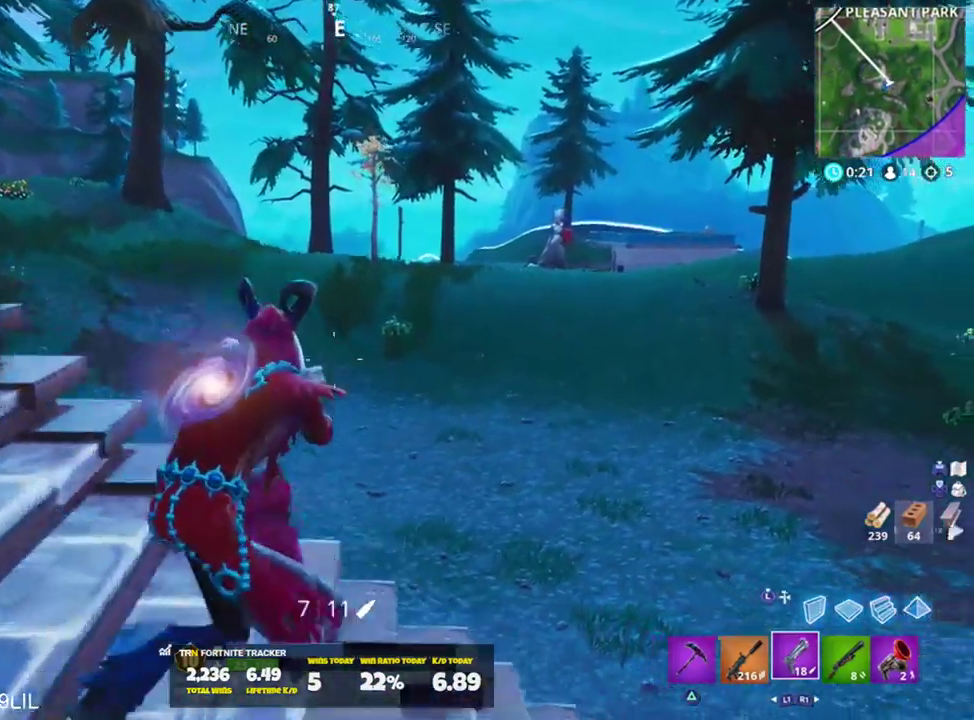
Gameplay with a controller (PlayStation layout); each line is a JSON object with the inputs held at the frame after it. "events" lists button and stick changes between this image and that frame as [ms after this image, input, new state], when the widget could be followed in between.
{"buttons": [], "left_stick": "up-right", "right_stick": "center", "events": []}
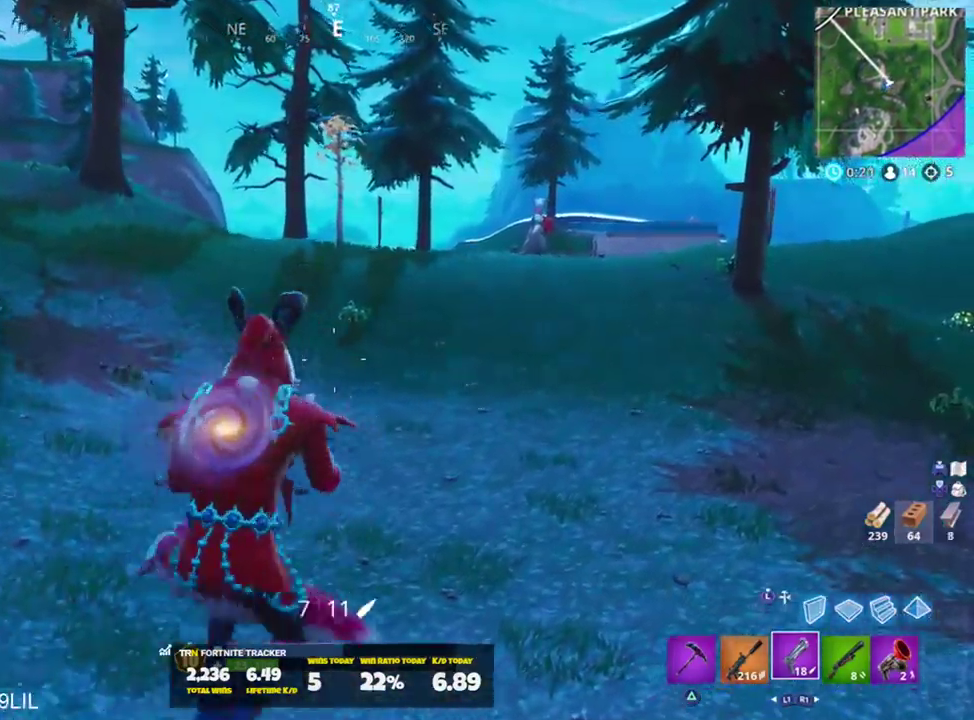
{"buttons": [], "left_stick": "up-right", "right_stick": "center", "events": [[17, "right_stick", "up"], [150, "right_stick", "up-left"], [384, "right_stick", "center"]]}
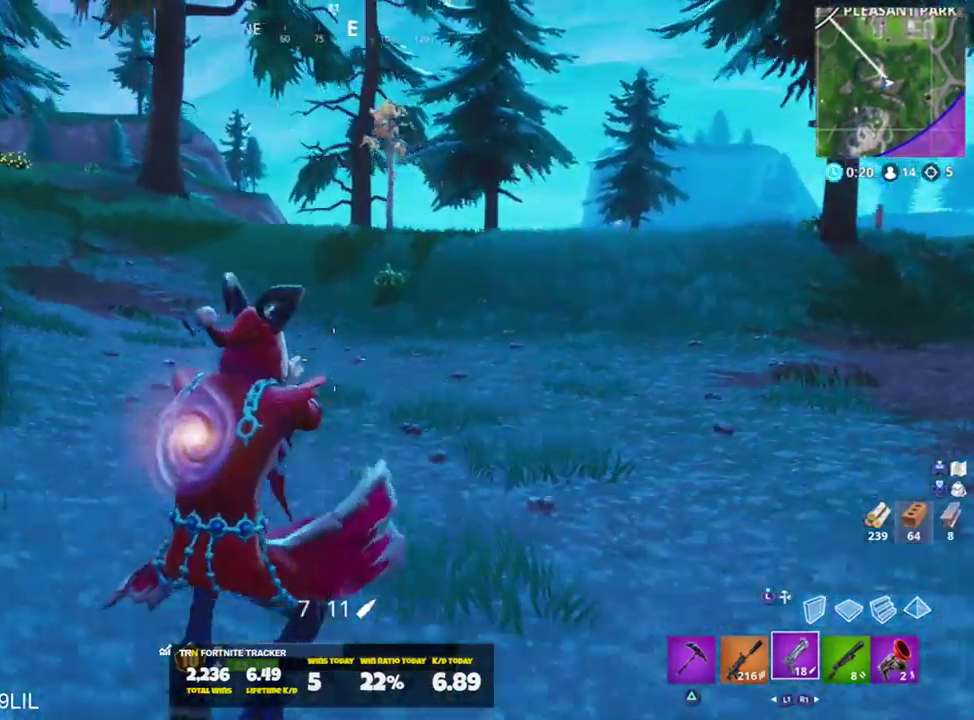
{"buttons": [], "left_stick": "up-right", "right_stick": "left", "events": [[83, "right_stick", "left"], [217, "right_stick", "center"], [450, "right_stick", "left"]]}
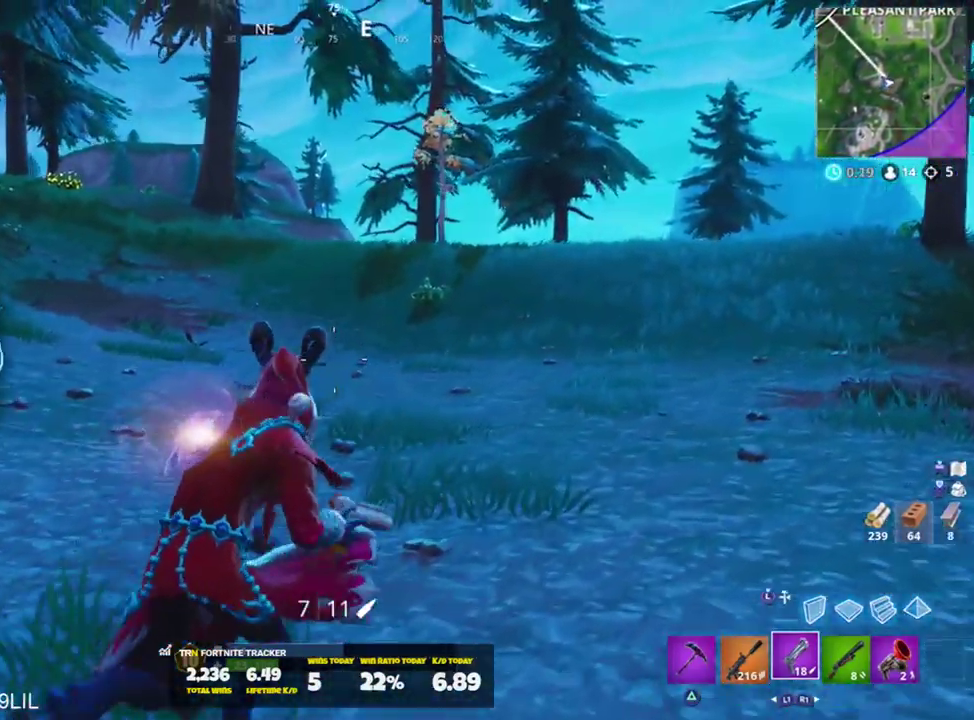
{"buttons": [], "left_stick": "up-left", "right_stick": "up", "events": [[84, "right_stick", "up-left"], [117, "left_stick", "up-left"], [317, "right_stick", "up"]]}
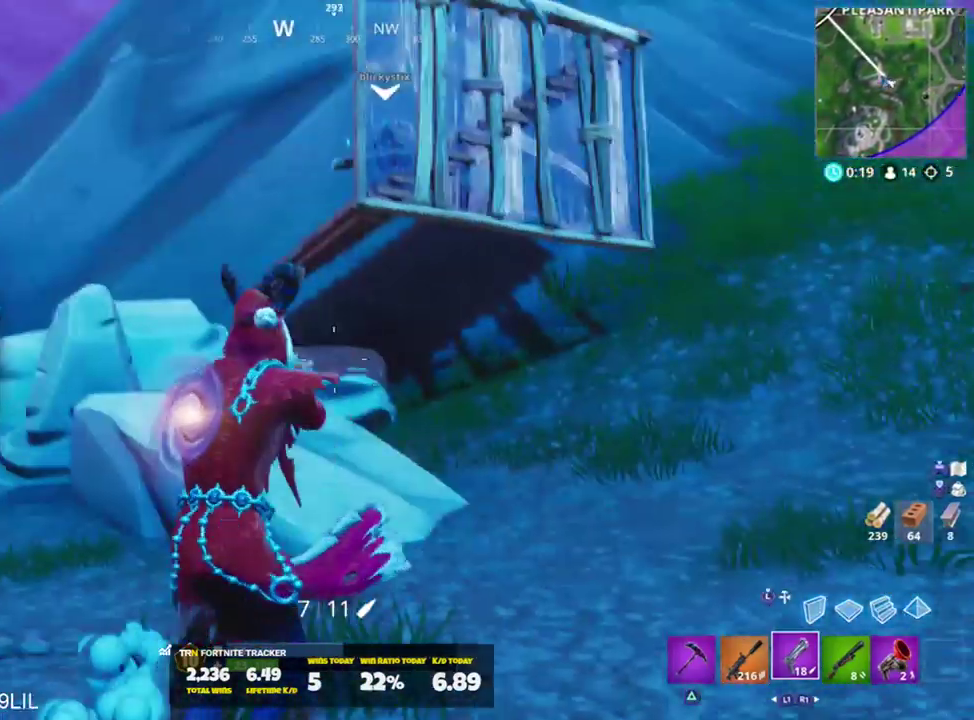
{"buttons": [], "left_stick": "up-left", "right_stick": "center", "events": [[50, "right_stick", "center"]]}
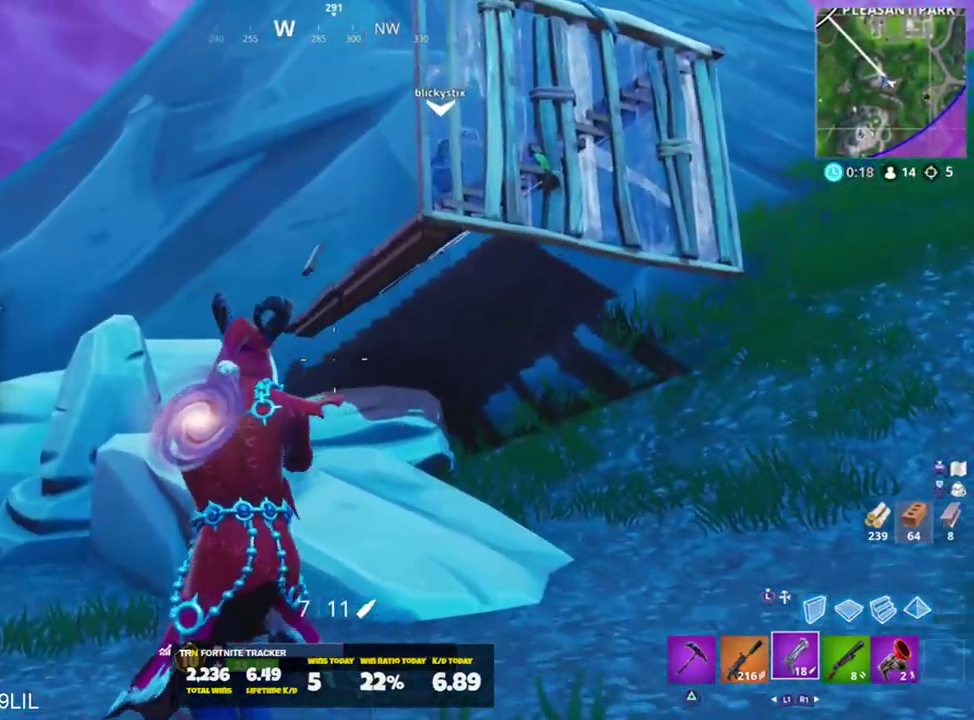
{"buttons": ["TRIANGLE"], "left_stick": "up-left", "right_stick": "center", "events": [[50, "left_stick", "up"], [184, "right_stick", "right"], [217, "CROSS", "down"], [284, "CROSS", "up"], [284, "left_stick", "up-left"], [417, "TRIANGLE", "down"], [417, "right_stick", "center"]]}
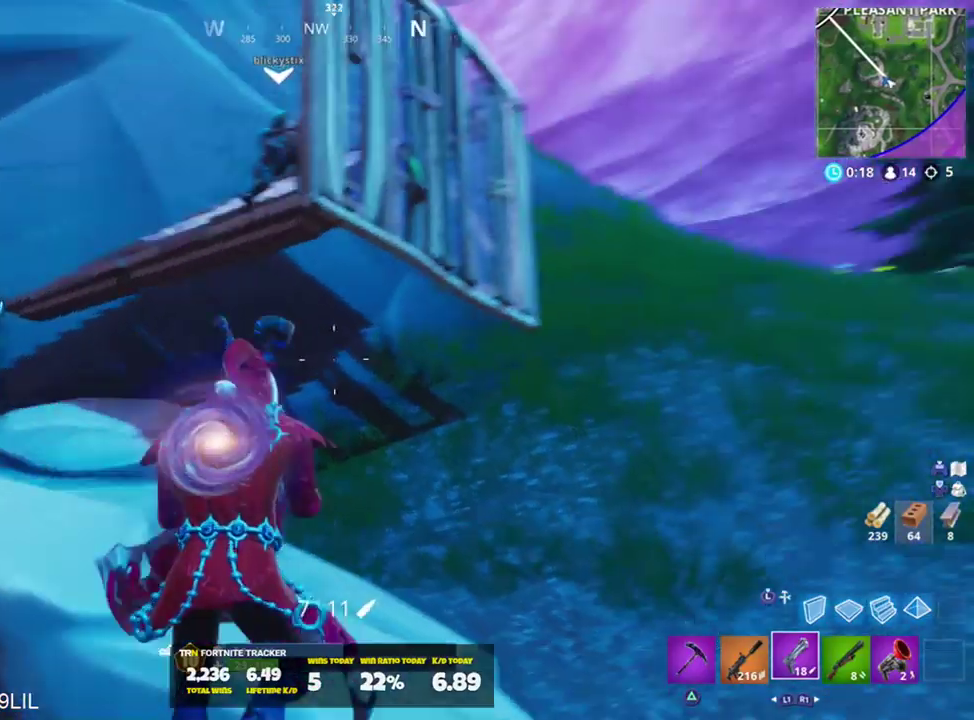
{"buttons": ["CROSS"], "left_stick": "up-right", "right_stick": "right", "events": [[16, "TRIANGLE", "up"], [350, "right_stick", "right"], [450, "left_stick", "up-right"], [484, "CROSS", "down"]]}
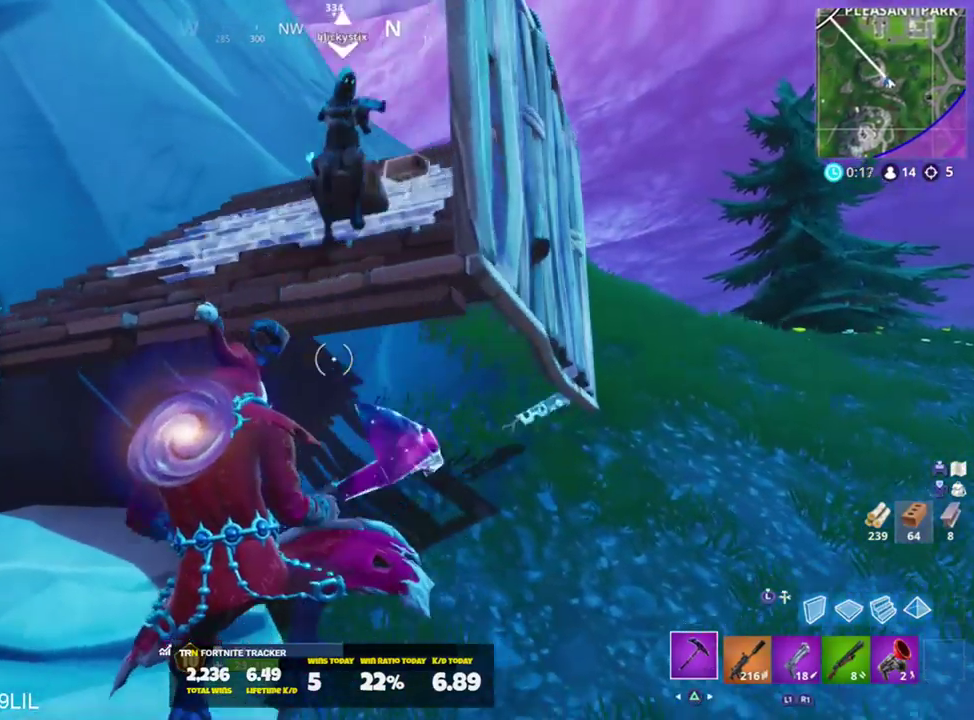
{"buttons": [], "left_stick": "down-right", "right_stick": "center", "events": [[50, "CROSS", "up"], [50, "right_stick", "down-right"], [150, "left_stick", "right"], [284, "SQUARE", "down"], [351, "SQUARE", "up"], [384, "right_stick", "down"], [484, "left_stick", "down-right"], [484, "right_stick", "center"]]}
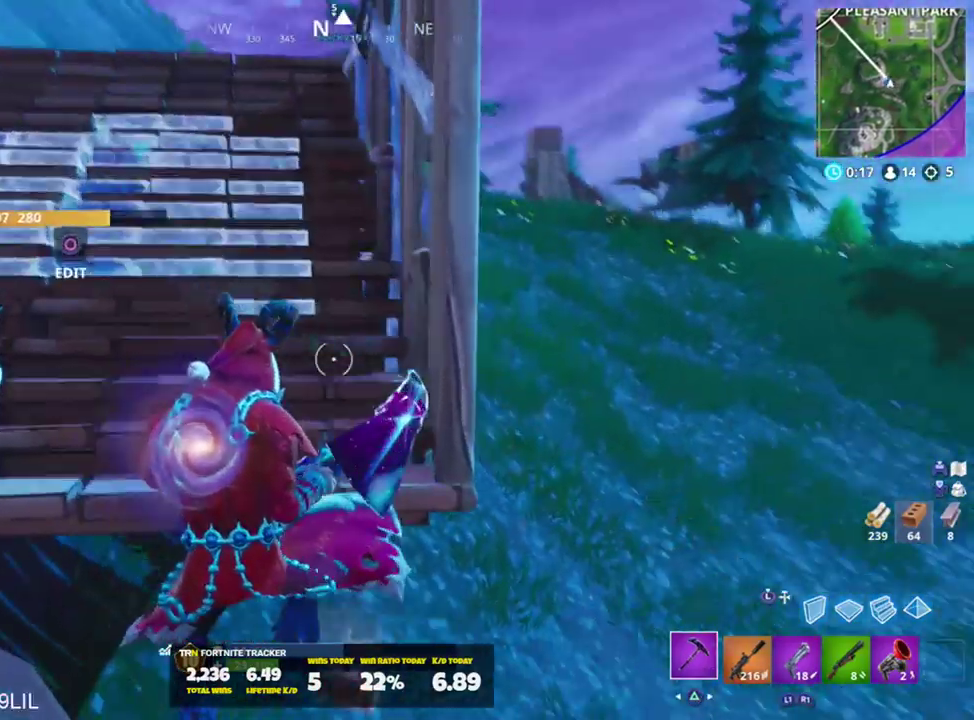
{"buttons": ["SQUARE"], "left_stick": "down", "right_stick": "left", "events": [[83, "right_stick", "down-right"], [217, "left_stick", "down"], [317, "right_stick", "down-left"], [450, "SQUARE", "down"], [450, "right_stick", "left"]]}
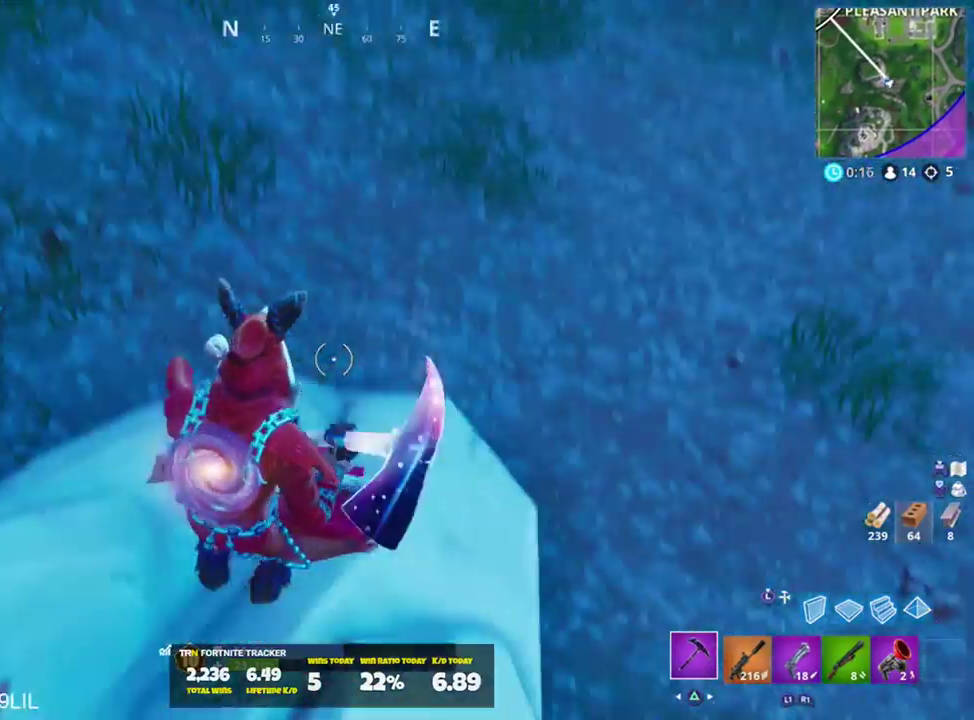
{"buttons": ["R1"], "left_stick": "up-right", "right_stick": "up-right", "events": [[17, "SQUARE", "up"], [117, "SQUARE", "down"], [117, "right_stick", "up-left"], [217, "SQUARE", "up"], [217, "right_stick", "up"], [251, "SQUARE", "down"], [317, "right_stick", "up-right"], [351, "SQUARE", "up"], [451, "left_stick", "up-right"], [484, "R1", "down"]]}
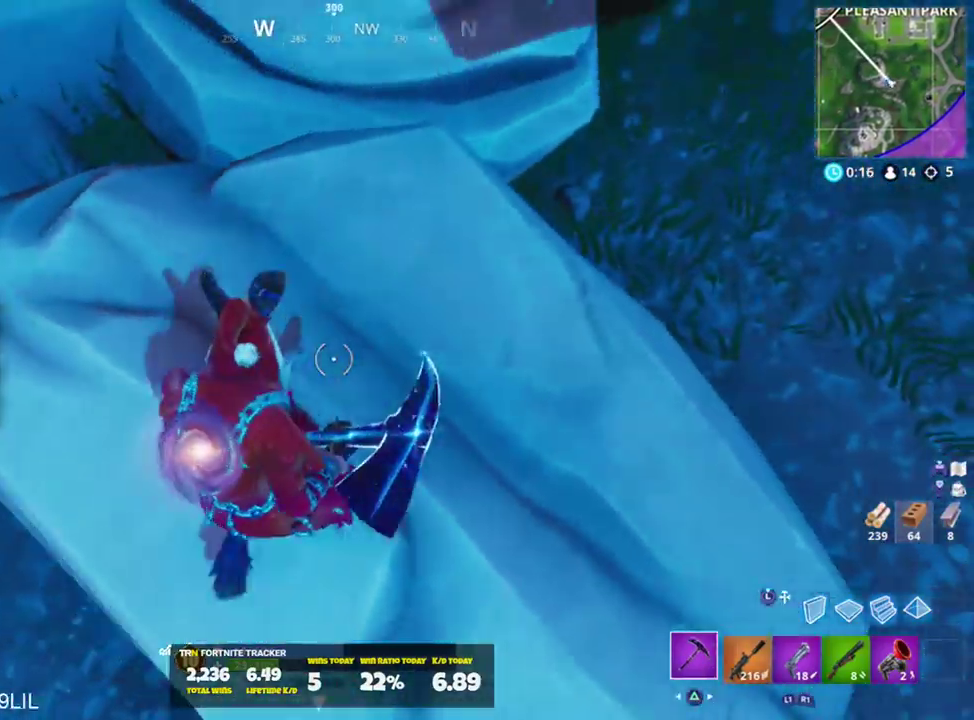
{"buttons": [], "left_stick": "up-right", "right_stick": "center", "events": [[83, "R1", "up"], [350, "right_stick", "up"], [450, "right_stick", "center"]]}
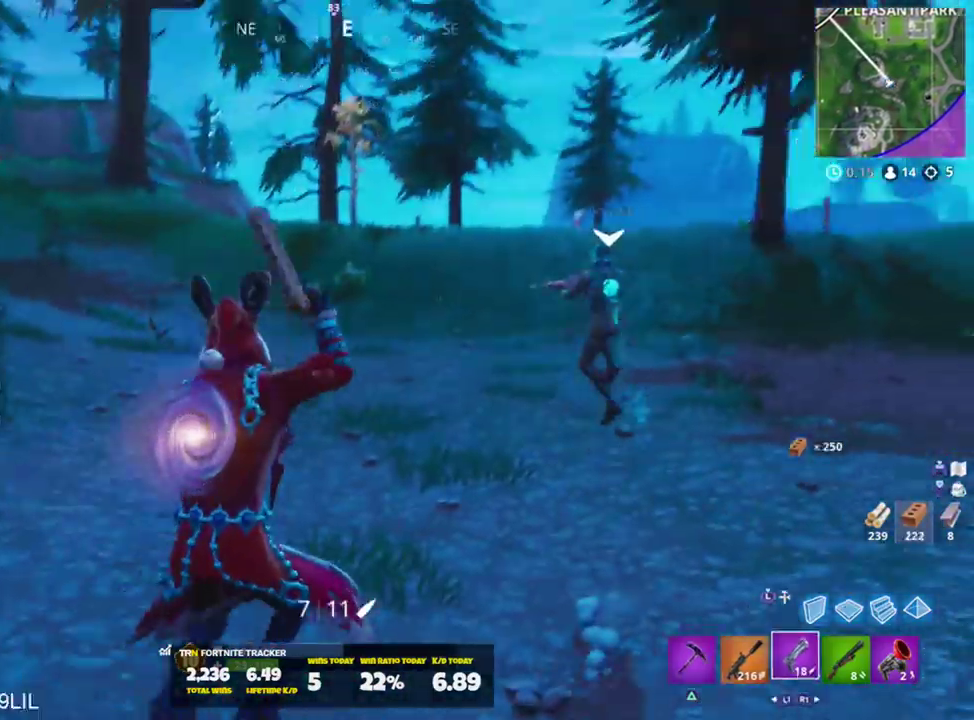
{"buttons": [], "left_stick": "up-right", "right_stick": "center", "events": []}
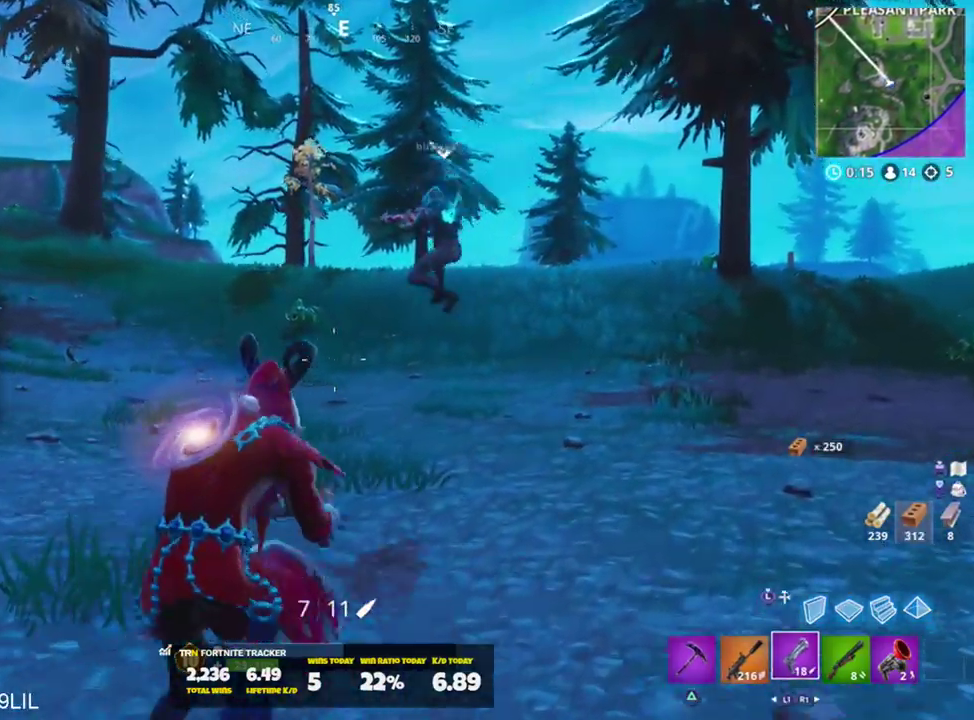
{"buttons": [], "left_stick": "up-right", "right_stick": "center", "events": [[16, "right_stick", "left"], [50, "CROSS", "down"], [117, "CROSS", "up"], [217, "left_stick", "center"], [217, "right_stick", "center"], [350, "left_stick", "up-right"]]}
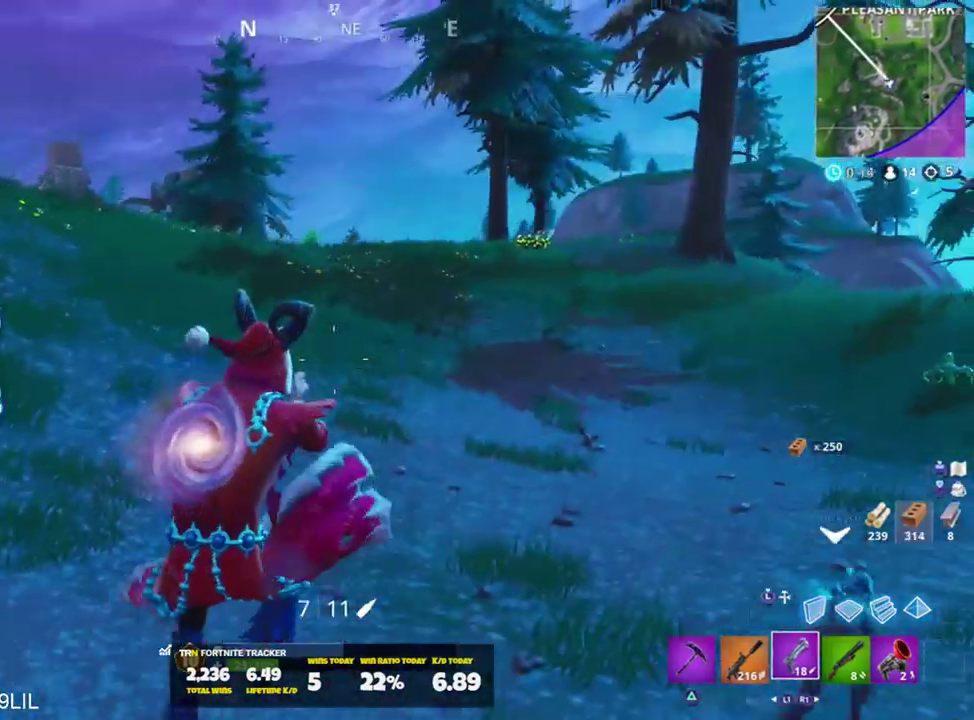
{"buttons": [], "left_stick": "up-right", "right_stick": "center", "events": [[117, "right_stick", "right"], [284, "right_stick", "center"]]}
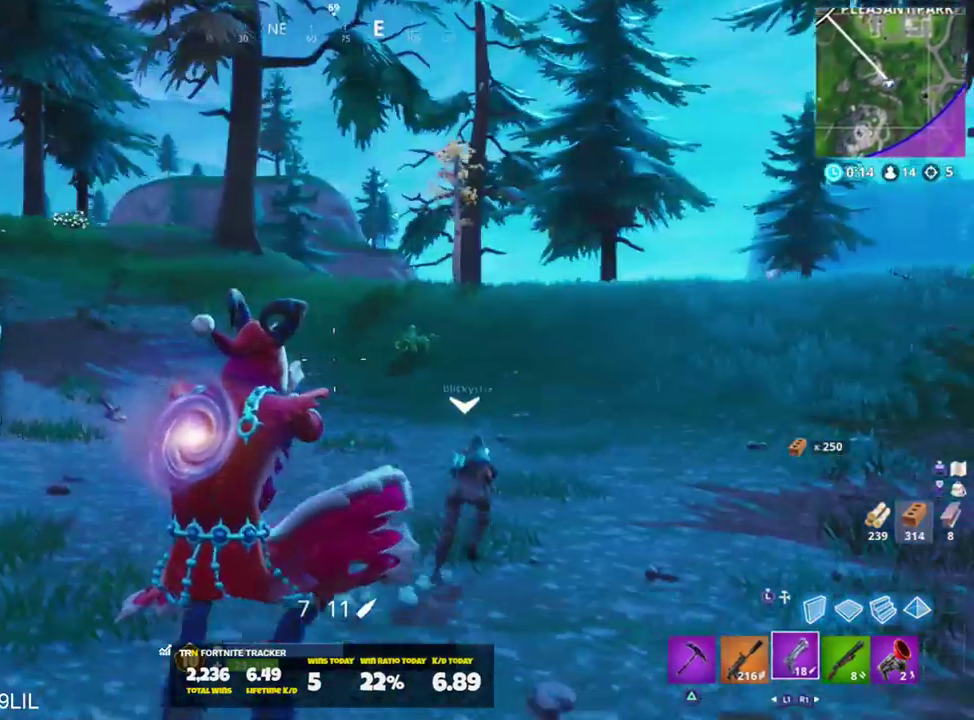
{"buttons": [], "left_stick": "up-right", "right_stick": "center", "events": []}
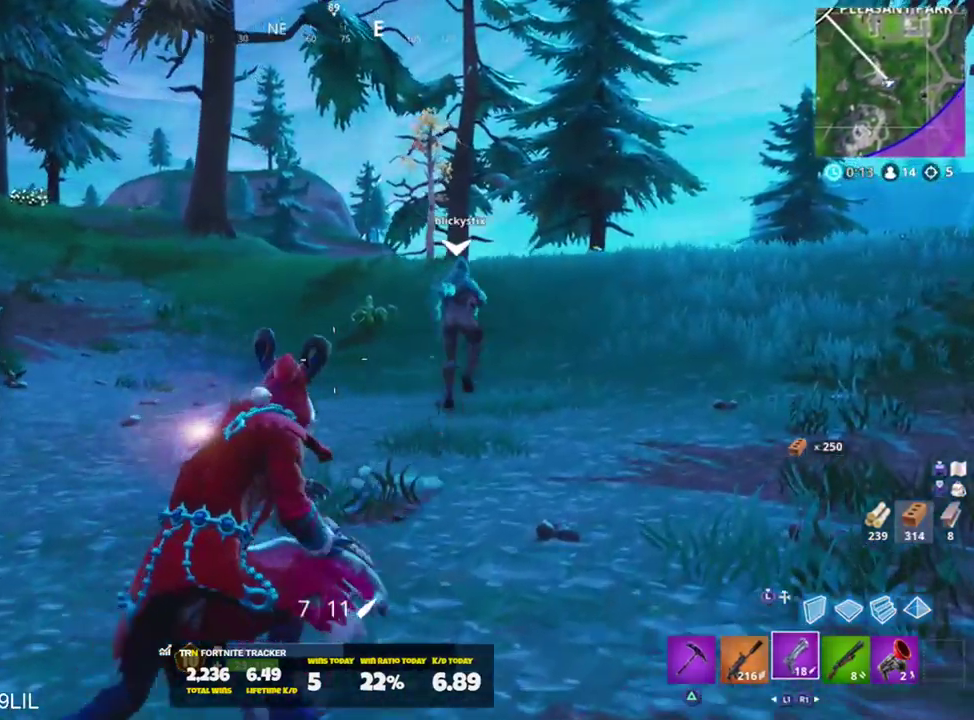
{"buttons": [], "left_stick": "up-right", "right_stick": "center", "events": [[17, "right_stick", "down-right"], [50, "CROSS", "down"], [117, "CROSS", "up"], [150, "right_stick", "center"], [217, "SQUARE", "down"], [317, "SQUARE", "up"]]}
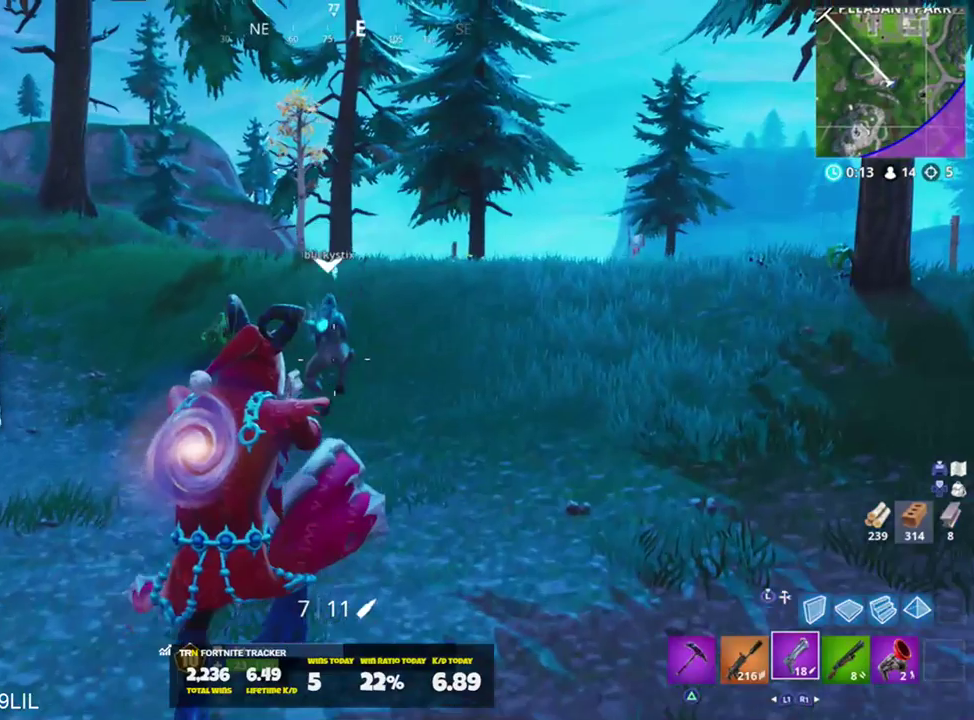
{"buttons": [], "left_stick": "up-right", "right_stick": "center", "events": [[150, "R1", "down"], [150, "right_stick", "up-left"], [250, "R1", "up"], [283, "right_stick", "center"], [384, "SQUARE", "down"], [484, "SQUARE", "up"]]}
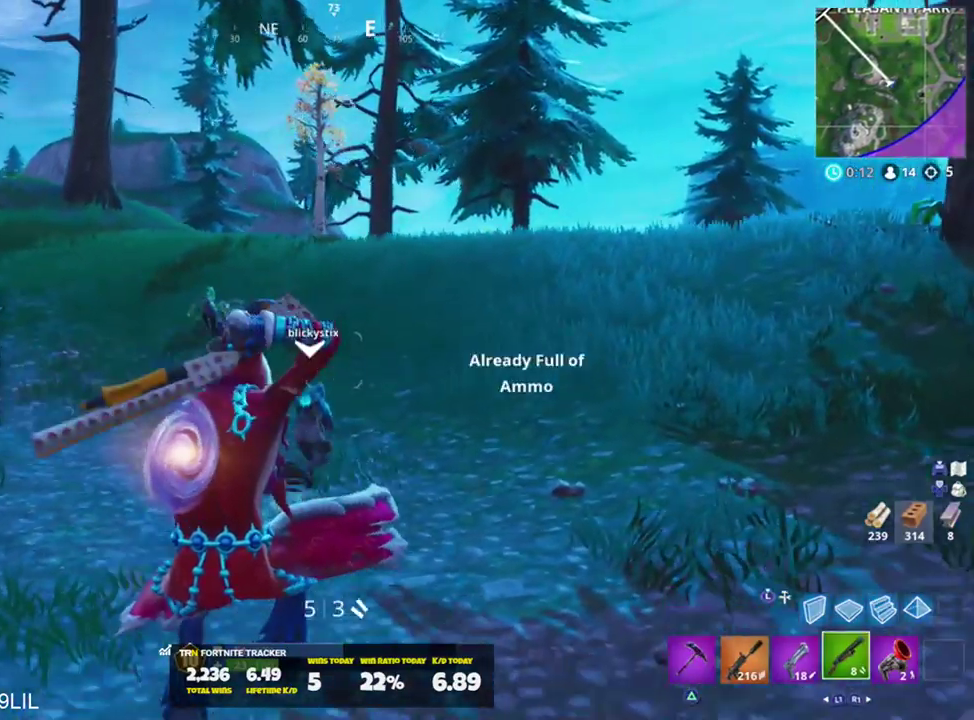
{"buttons": ["L1"], "left_stick": "up-right", "right_stick": "down", "events": [[217, "L1", "down"], [284, "CROSS", "down"], [317, "L1", "up"], [351, "CROSS", "up"], [417, "L1", "down"], [417, "right_stick", "down"]]}
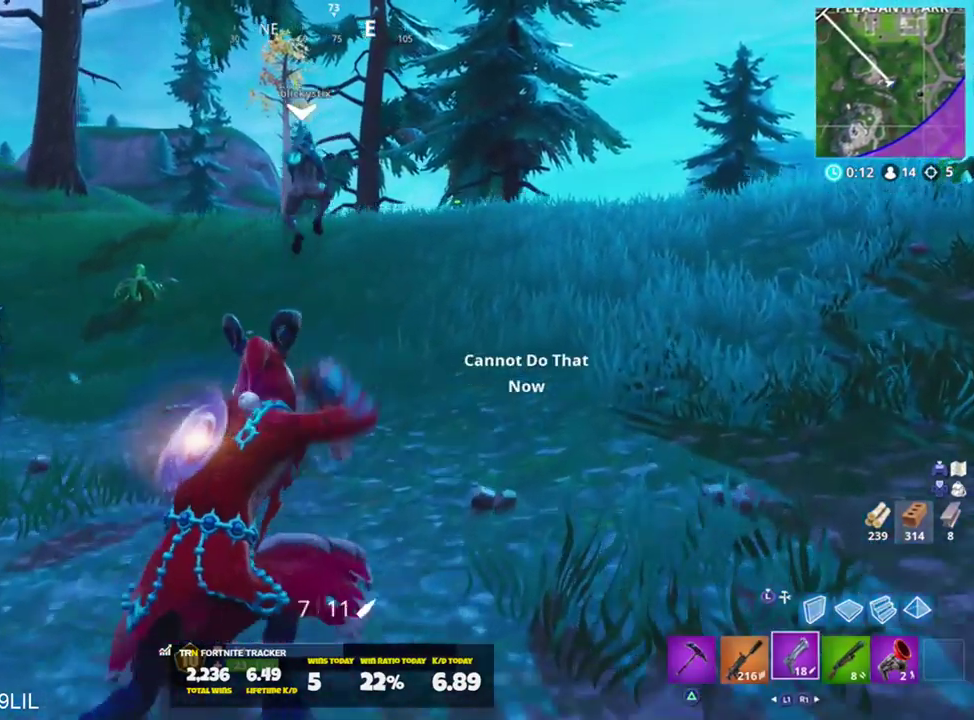
{"buttons": [], "left_stick": "up-right", "right_stick": "center", "events": [[16, "L1", "up"], [16, "SQUARE", "down"], [50, "right_stick", "center"], [117, "SQUARE", "up"], [417, "R1", "down"], [484, "R1", "up"]]}
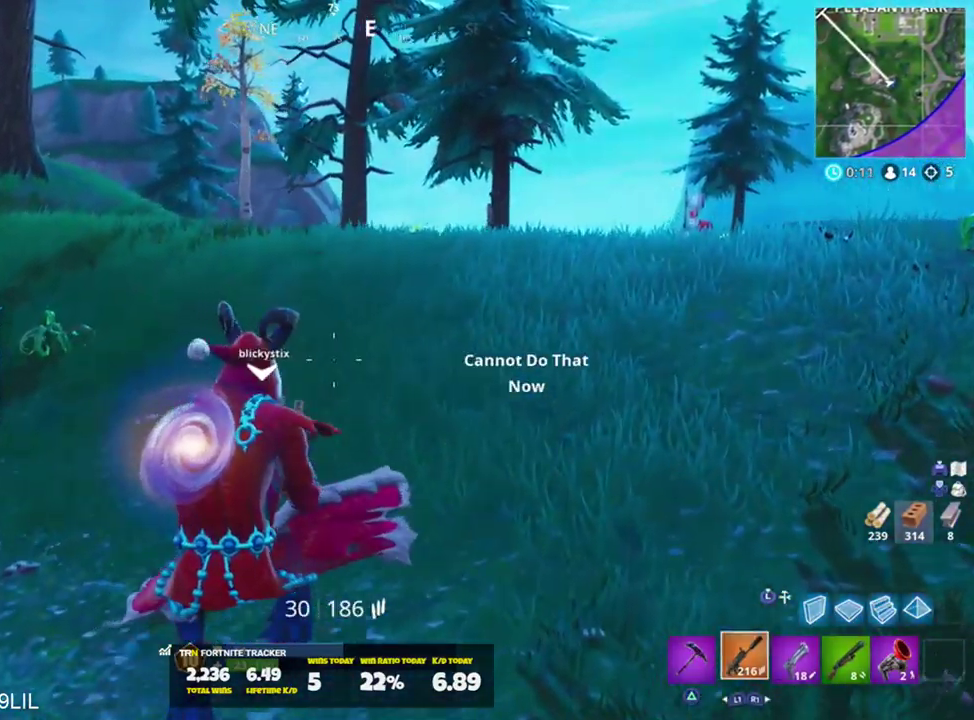
{"buttons": ["CROSS"], "left_stick": "up-right", "right_stick": "down", "events": [[484, "right_stick", "down"], [501, "CROSS", "down"]]}
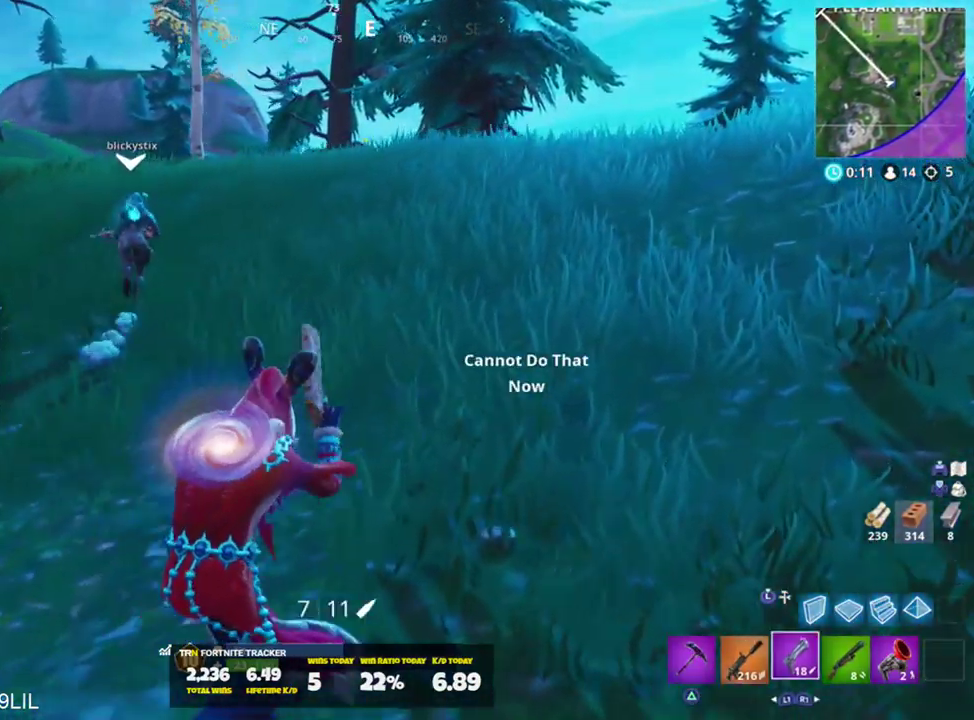
{"buttons": [], "left_stick": "up-right", "right_stick": "center", "events": [[67, "CROSS", "up"], [100, "right_stick", "center"]]}
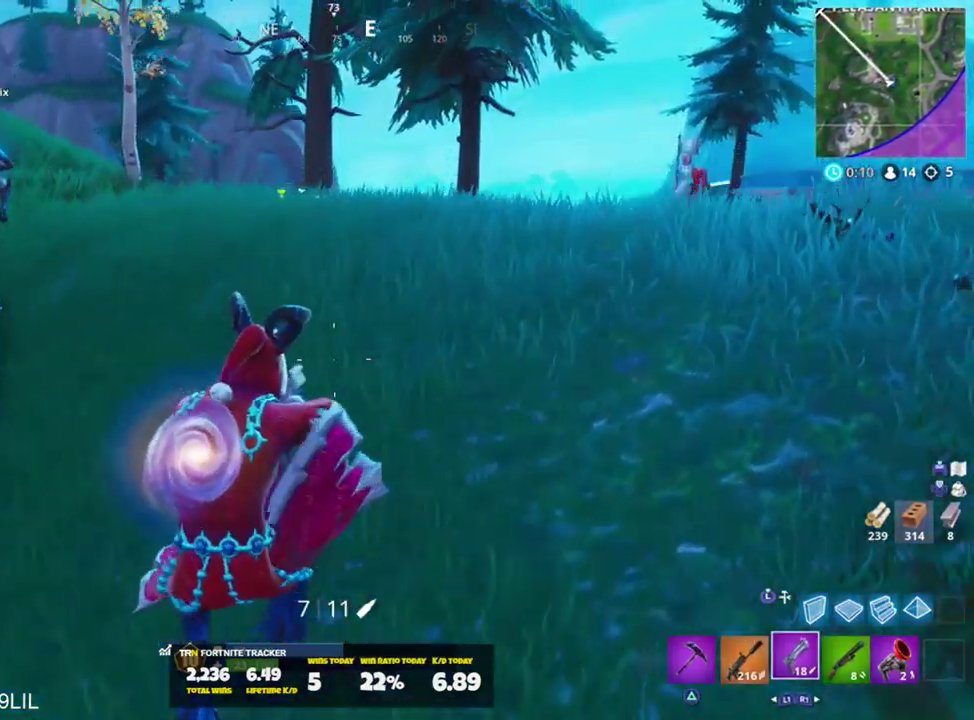
{"buttons": [], "left_stick": "up-right", "right_stick": "left", "events": [[334, "right_stick", "left"]]}
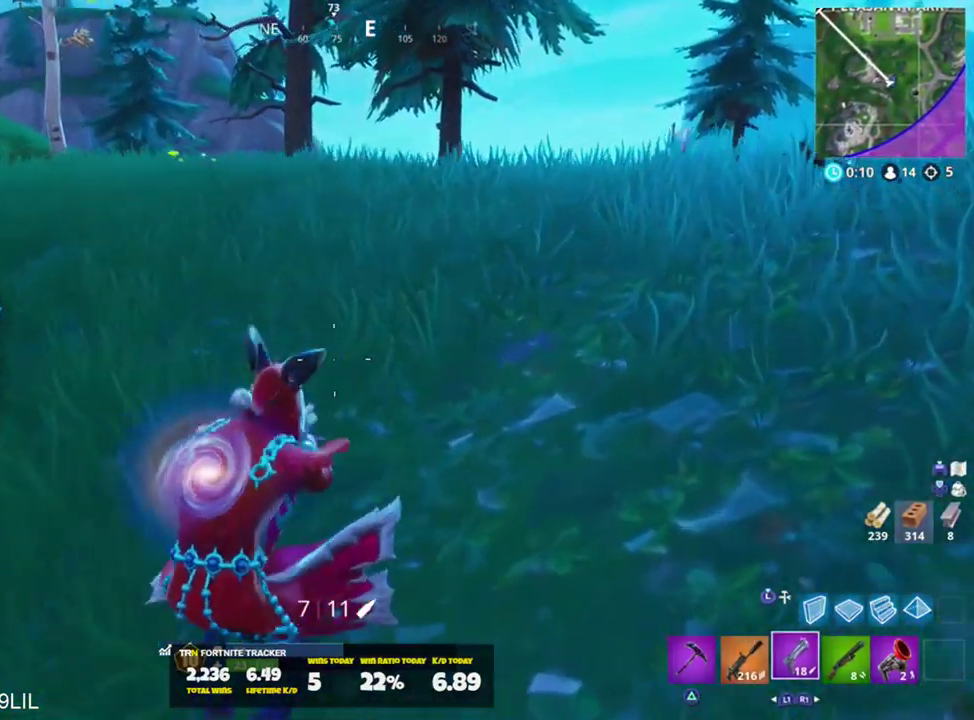
{"buttons": [], "left_stick": "up-right", "right_stick": "center", "events": [[33, "CROSS", "down"], [67, "CROSS", "up"], [100, "right_stick", "center"]]}
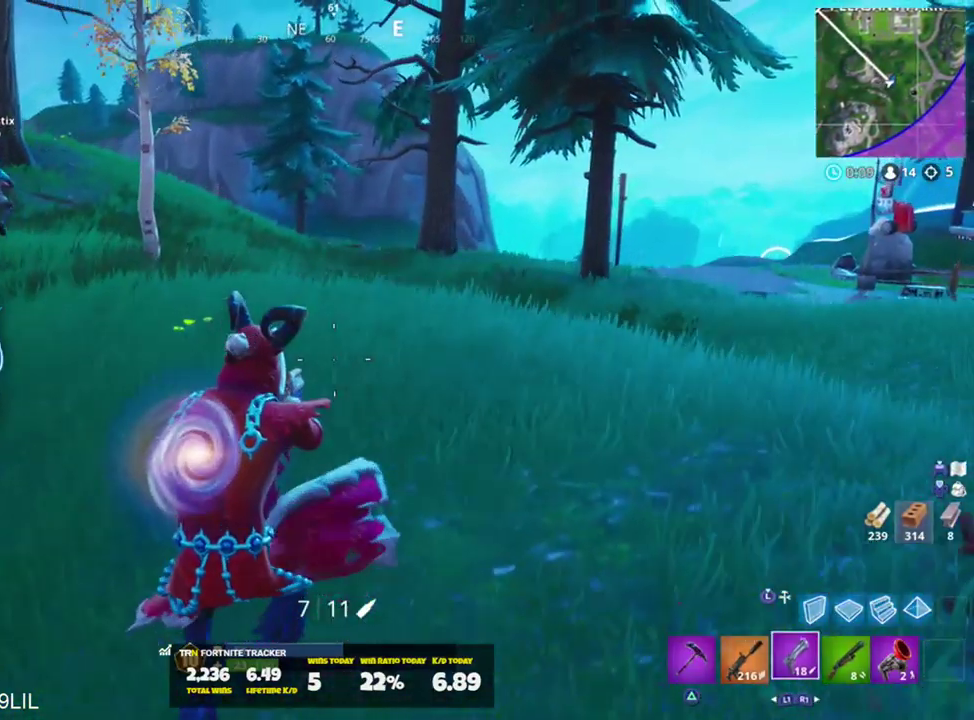
{"buttons": [], "left_stick": "up-right", "right_stick": "up-left", "events": [[134, "right_stick", "left"], [301, "right_stick", "up-left"]]}
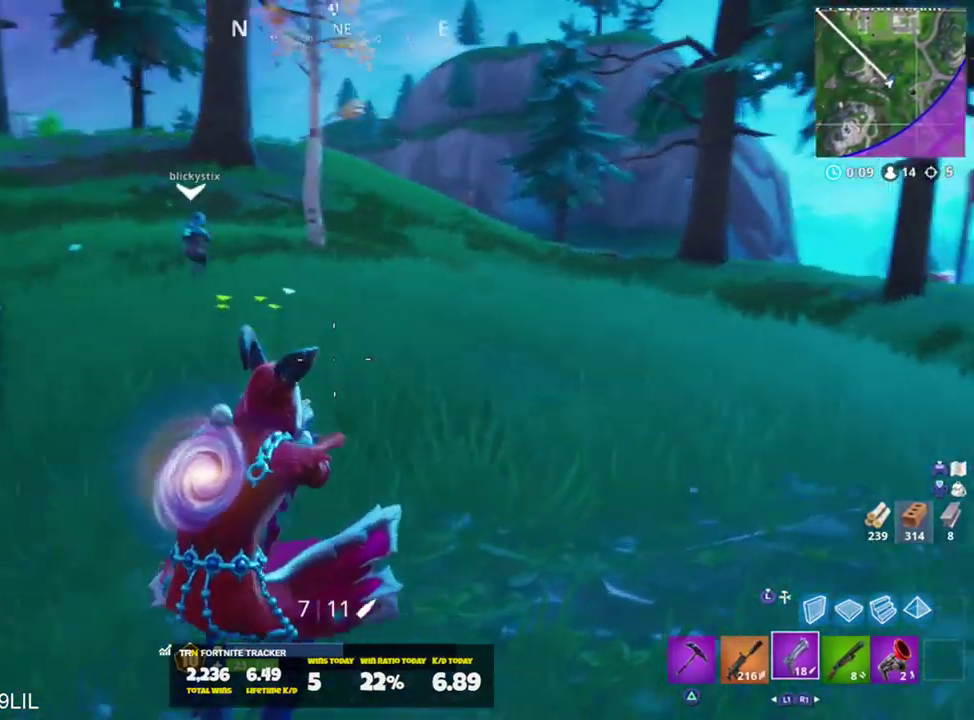
{"buttons": [], "left_stick": "up-right", "right_stick": "center", "events": [[167, "CROSS", "down"], [267, "CROSS", "up"], [300, "right_stick", "center"]]}
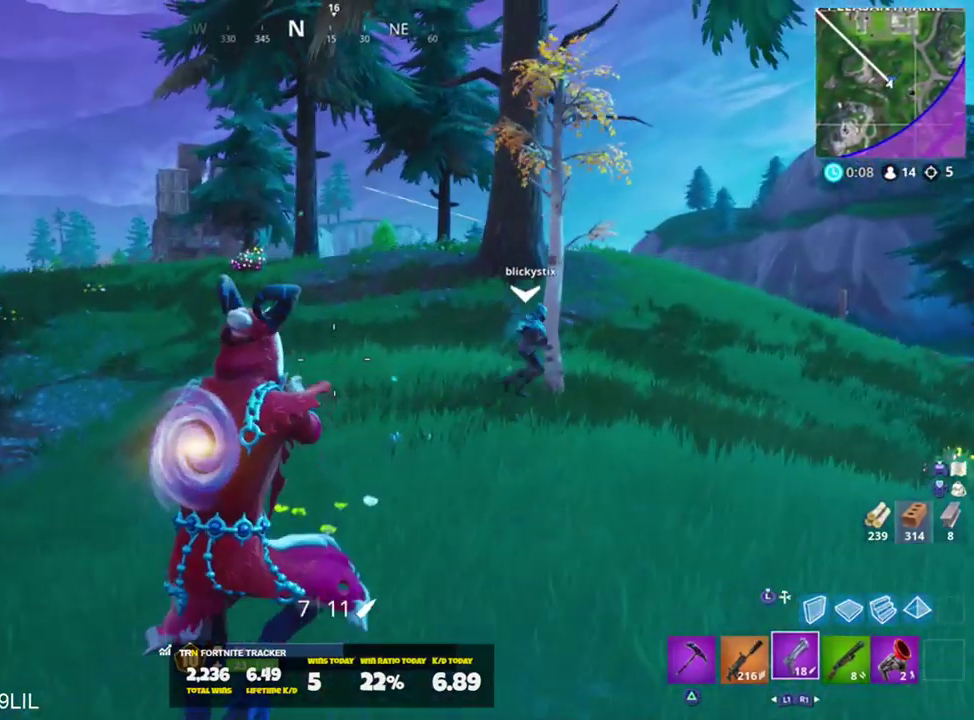
{"buttons": [], "left_stick": "up-right", "right_stick": "center", "events": [[100, "right_stick", "down-right"], [301, "right_stick", "center"]]}
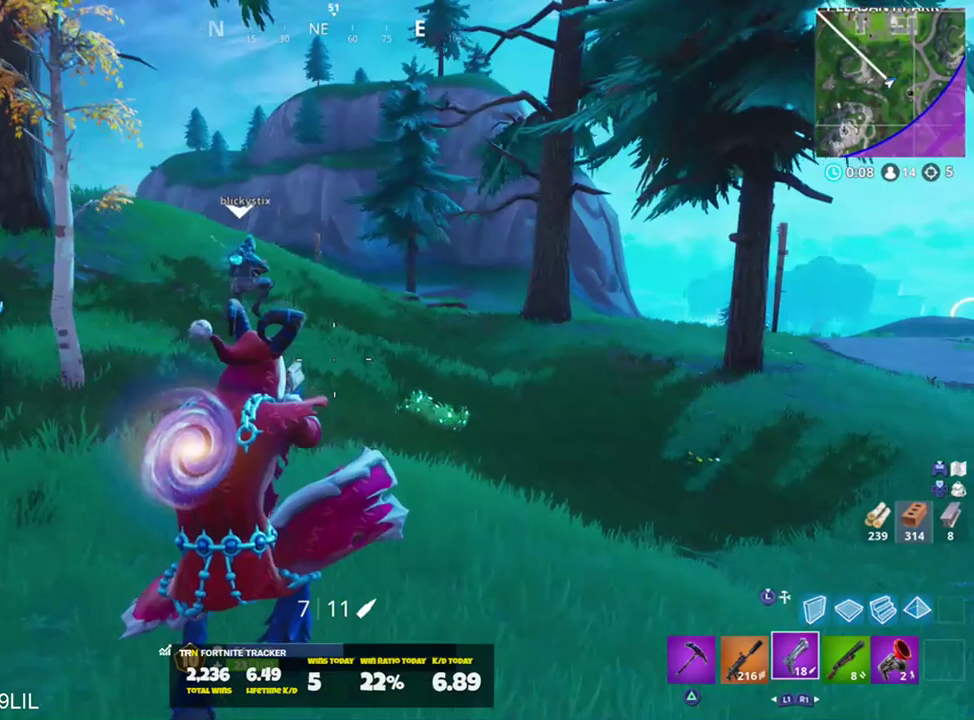
{"buttons": [], "left_stick": "up-right", "right_stick": "center", "events": [[350, "CROSS", "down"], [417, "CROSS", "up"]]}
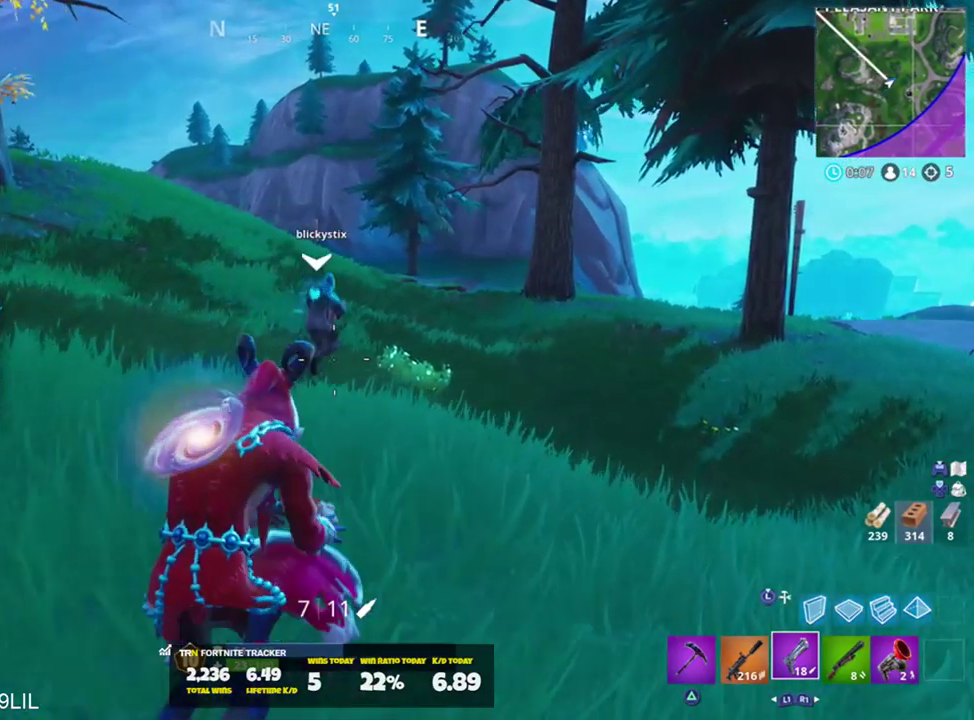
{"buttons": [], "left_stick": "up", "right_stick": "center", "events": [[350, "left_stick", "up"]]}
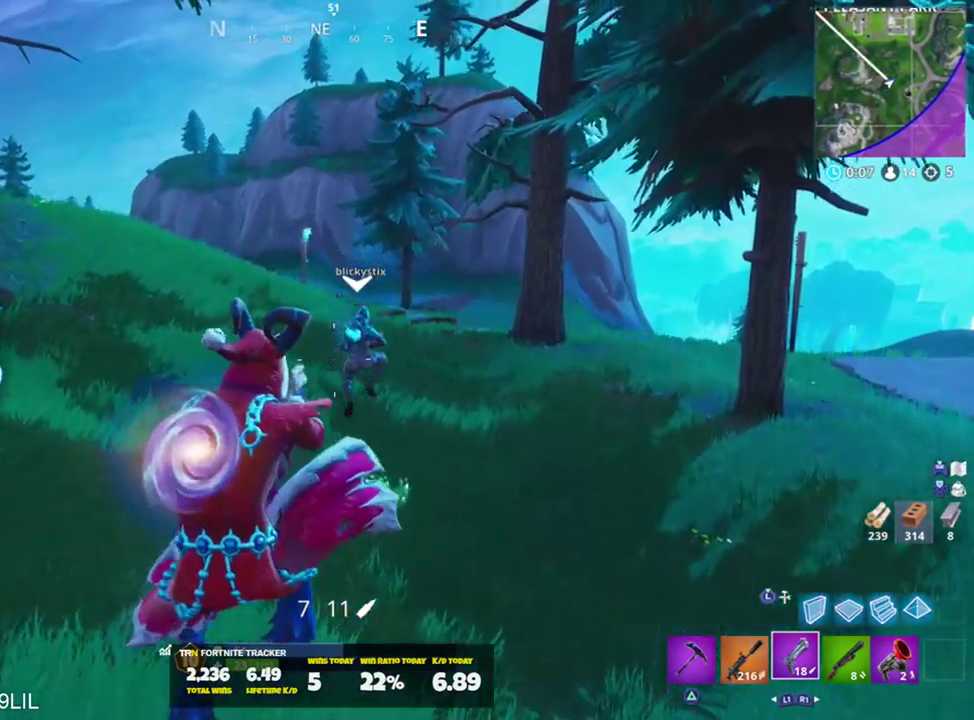
{"buttons": [], "left_stick": "up-right", "right_stick": "right", "events": [[250, "left_stick", "up-right"], [484, "right_stick", "right"]]}
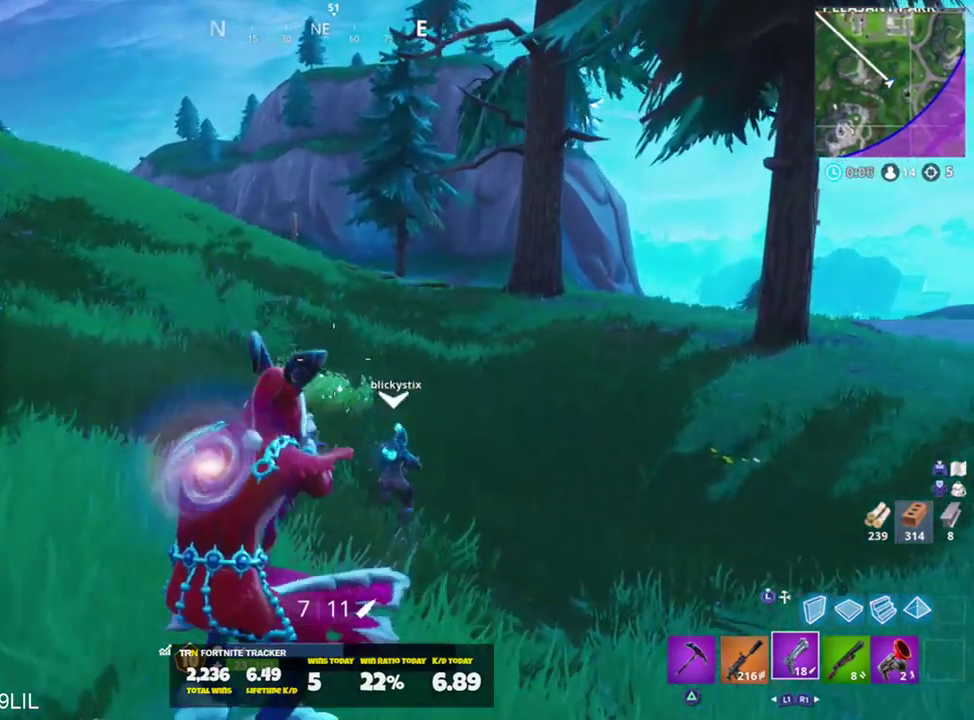
{"buttons": [], "left_stick": "up-right", "right_stick": "center", "events": [[150, "right_stick", "center"]]}